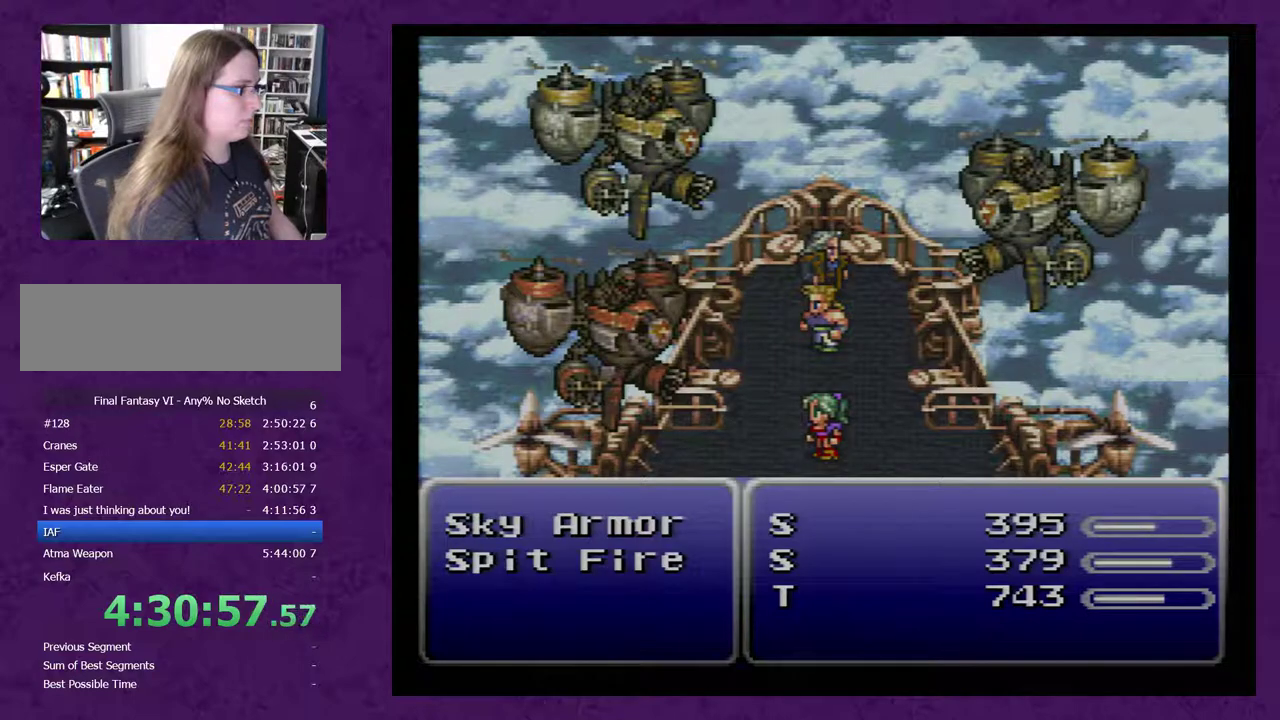
Gameplay with a controller (Nintendo layout); each line is a JSON object with the inputs held at the frame after it. "events" lists button and stick changes between this image and that frame as [ms after this image, input, new state], when the widget could be followed in between. Not read: L3 R3.
{"buttons": [], "events": []}
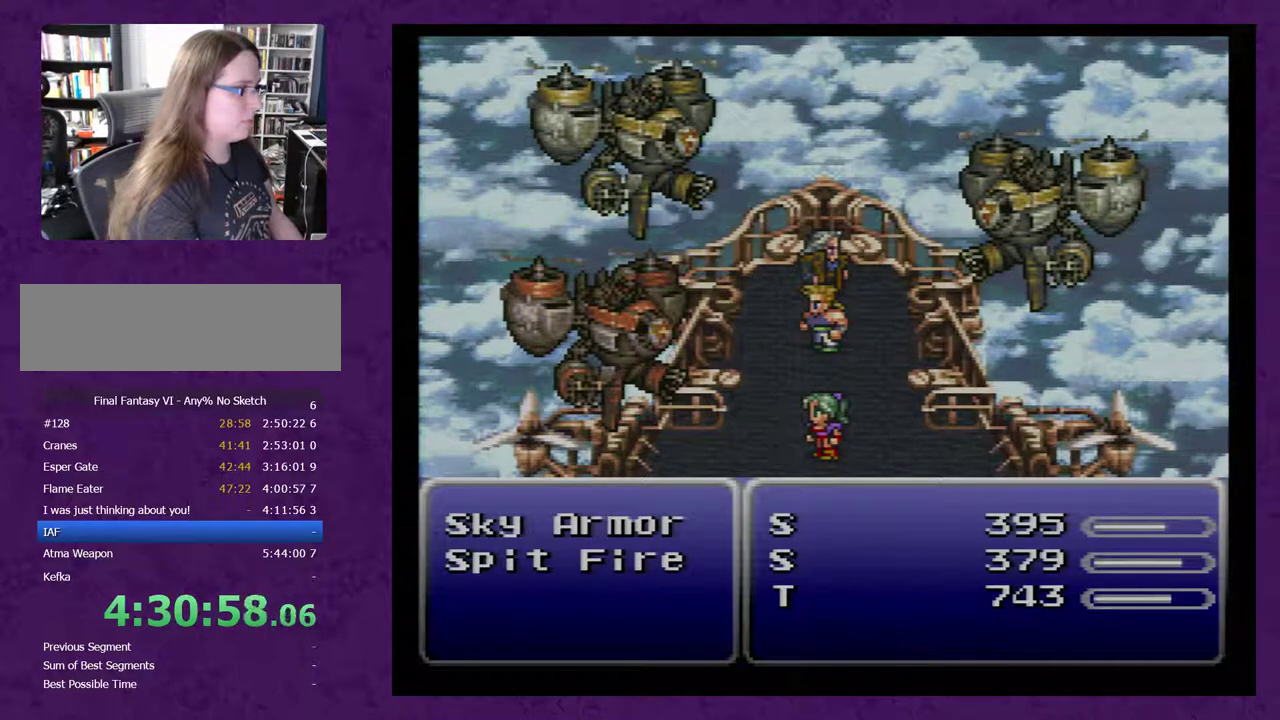
{"buttons": [], "events": []}
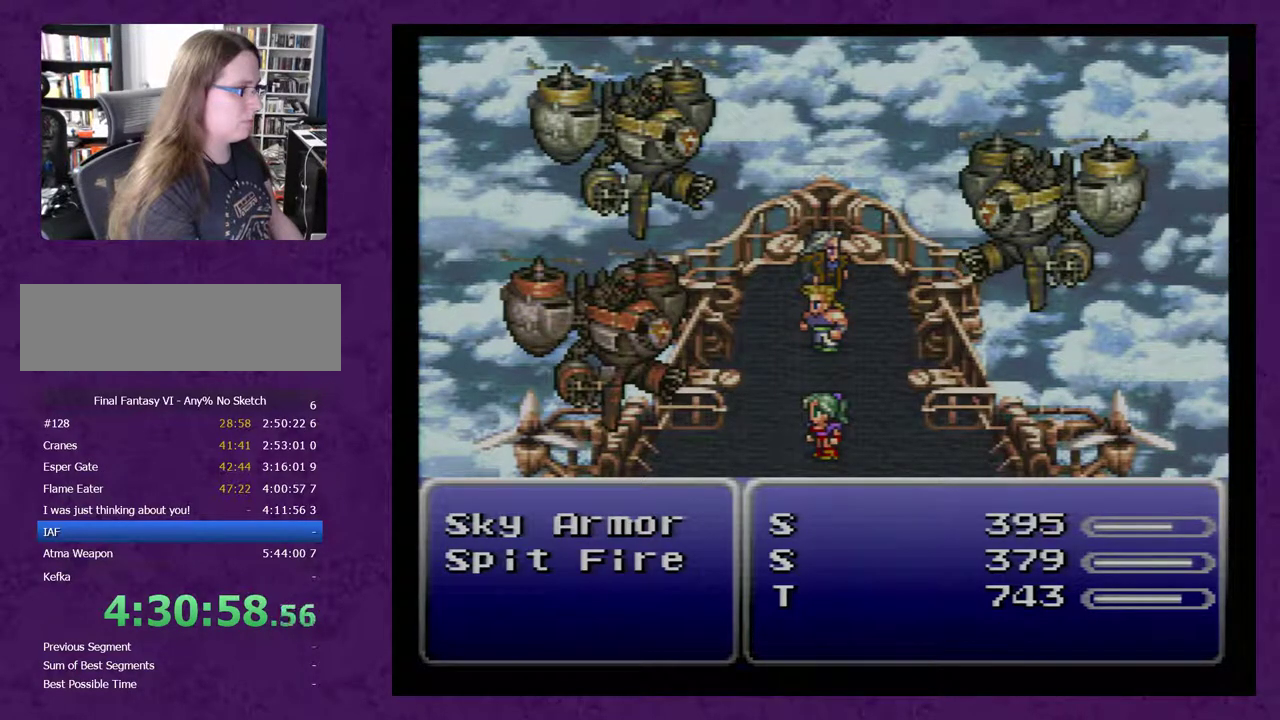
{"buttons": [], "events": []}
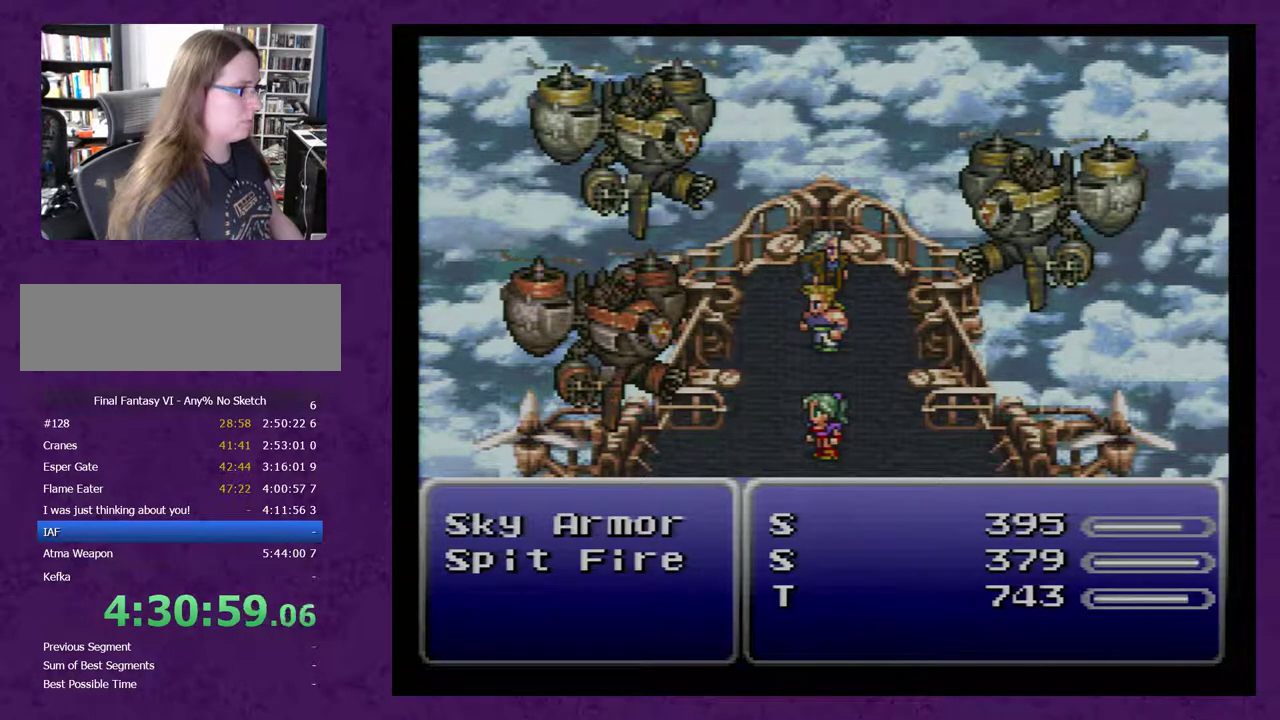
{"buttons": [], "events": []}
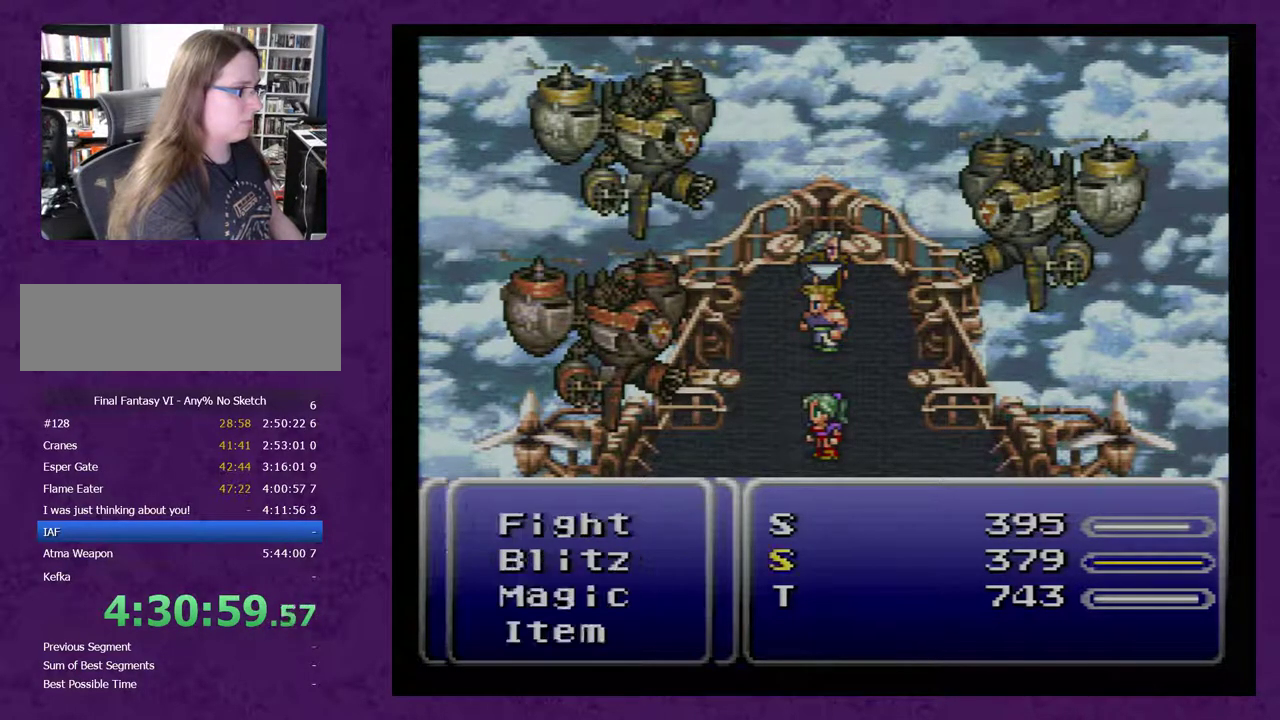
{"buttons": ["DPAD_DOWN"], "events": [[233, "A", "down"], [300, "A", "up"], [483, "DPAD_DOWN", "down"]]}
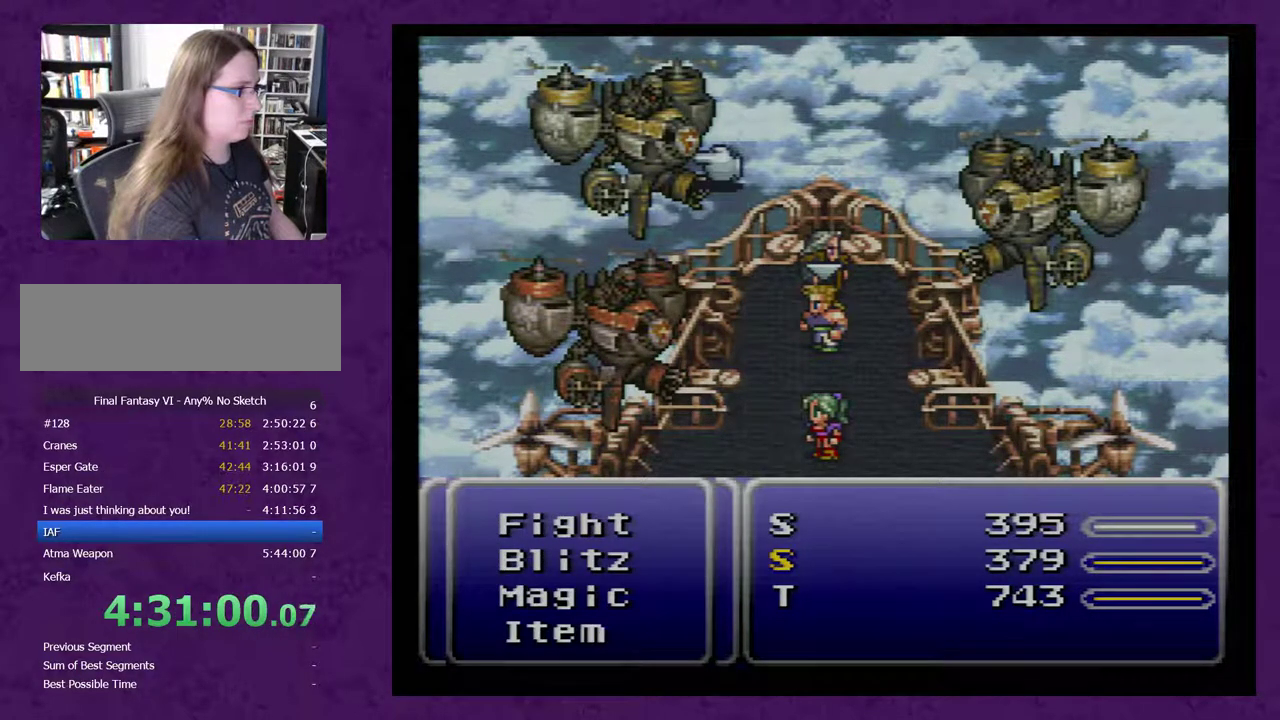
{"buttons": [], "events": [[50, "DPAD_DOWN", "up"]]}
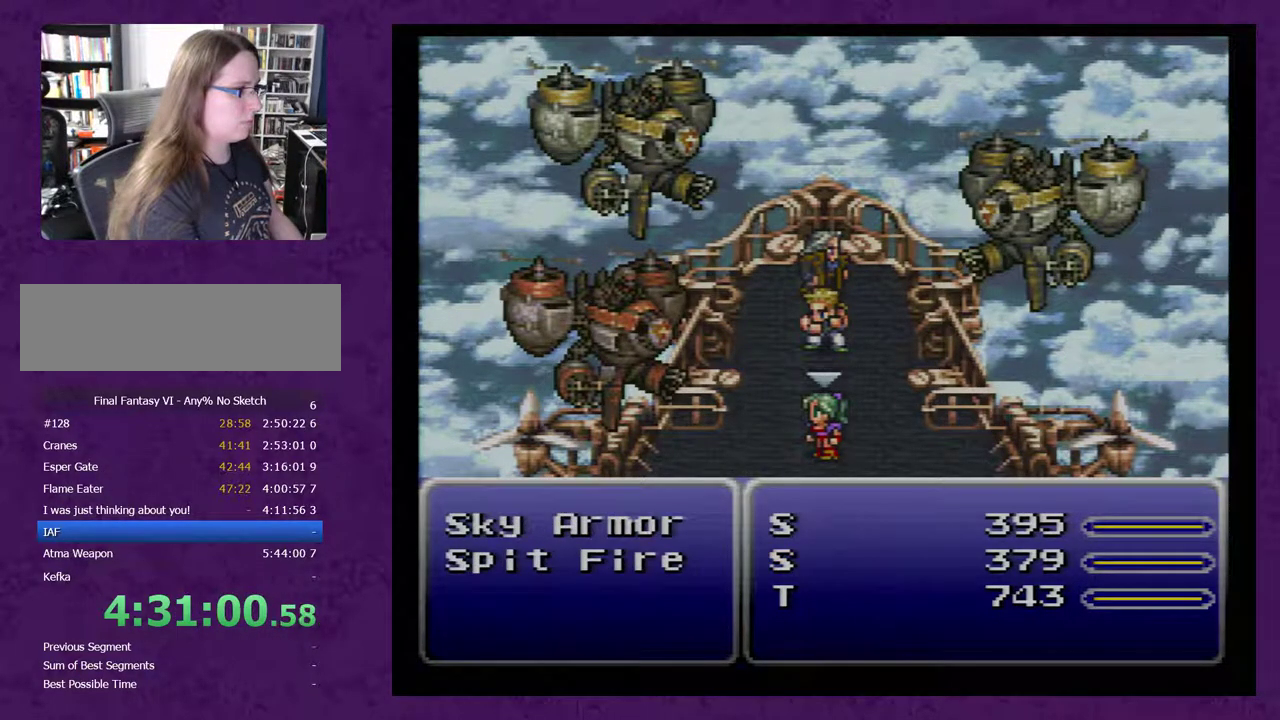
{"buttons": [], "events": []}
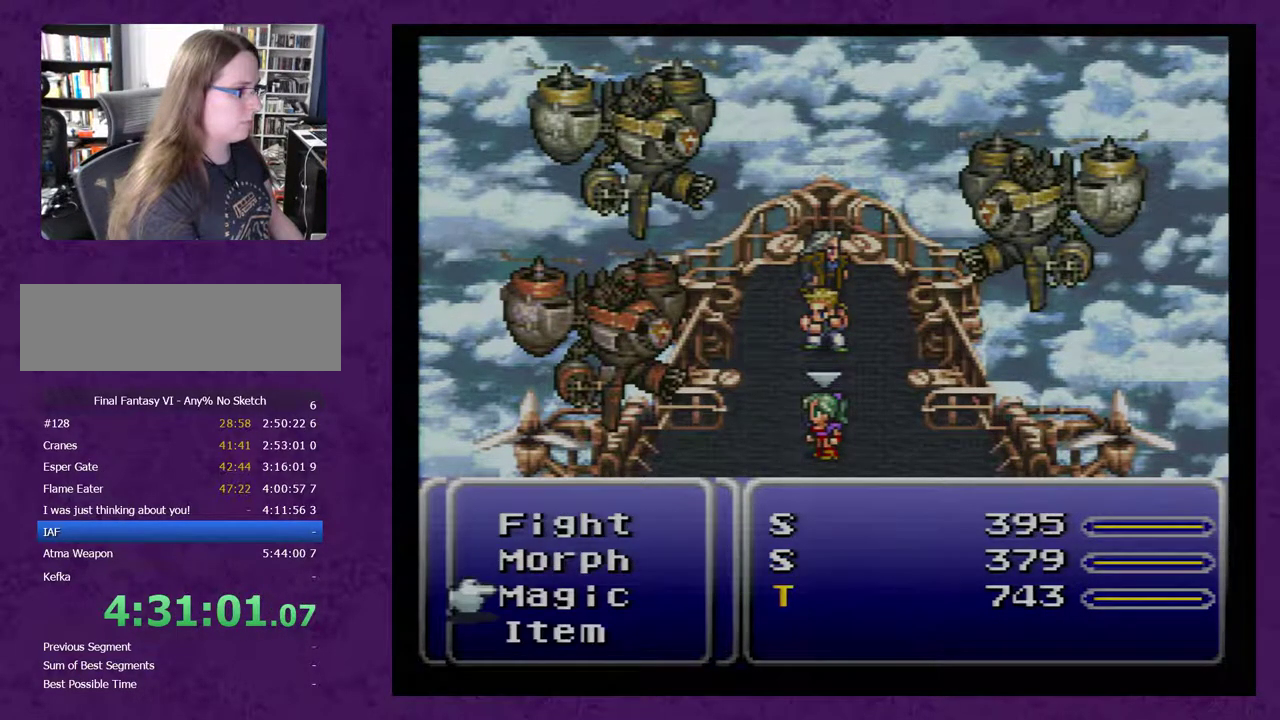
{"buttons": [], "events": [[283, "A", "down"], [350, "A", "up"]]}
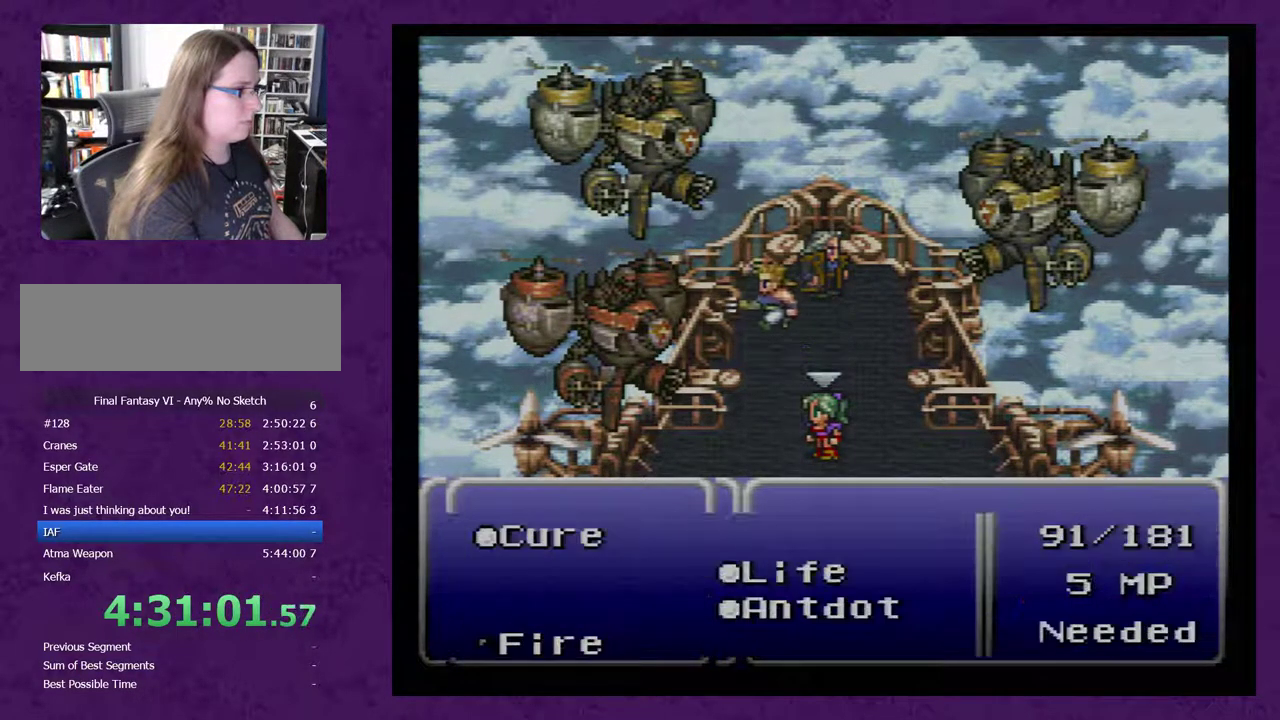
{"buttons": [], "events": [[283, "DPAD_UP", "down"], [383, "DPAD_UP", "up"]]}
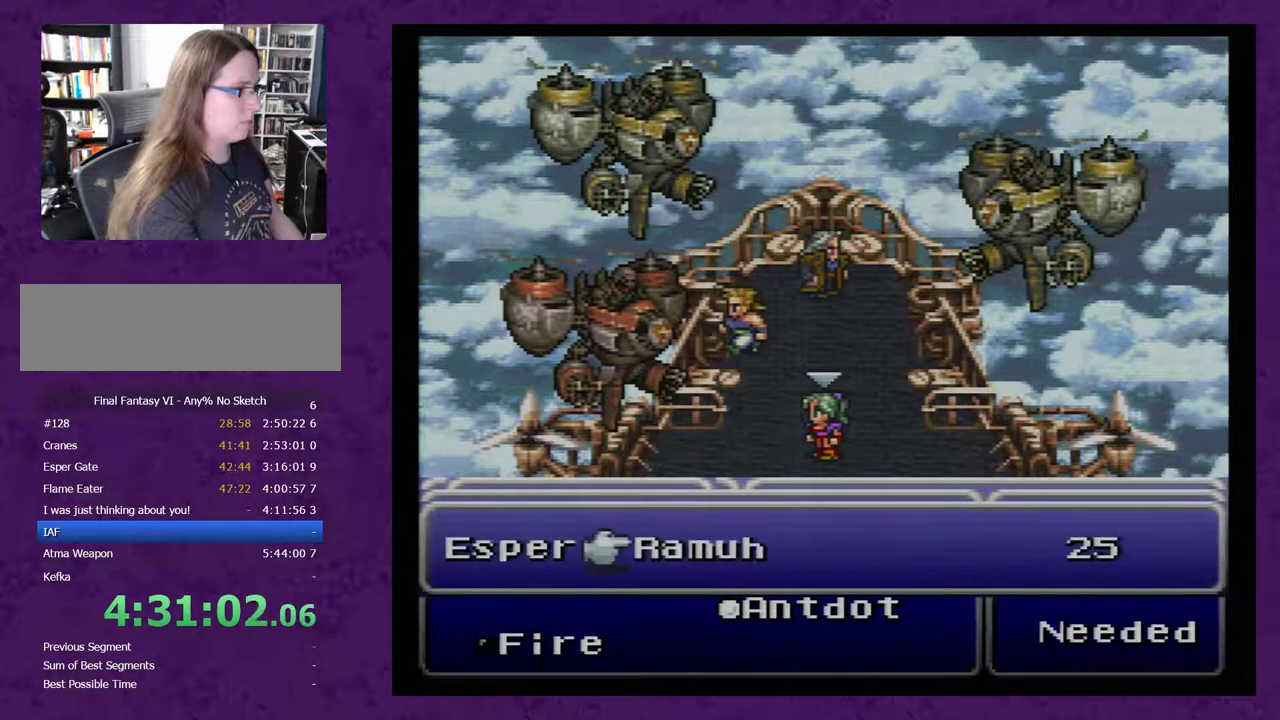
{"buttons": [], "events": [[33, "A", "down"], [133, "A", "up"], [200, "A", "down"], [250, "A", "up"]]}
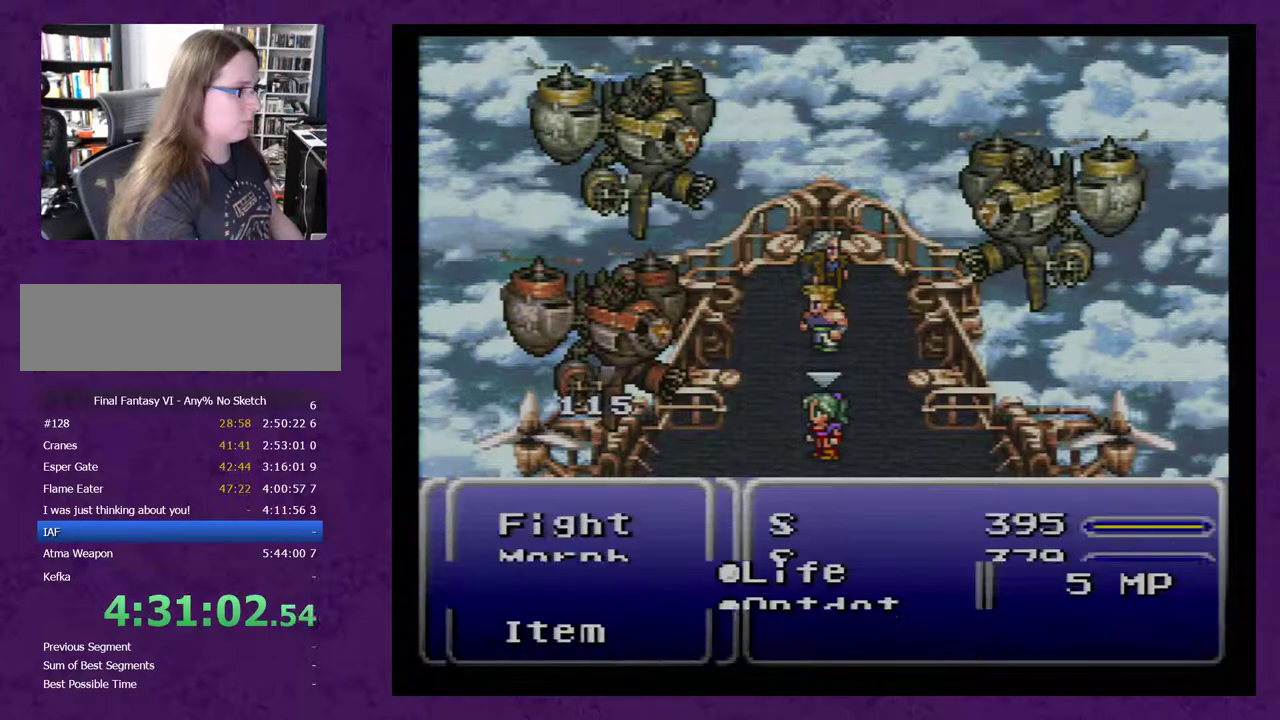
{"buttons": [], "events": []}
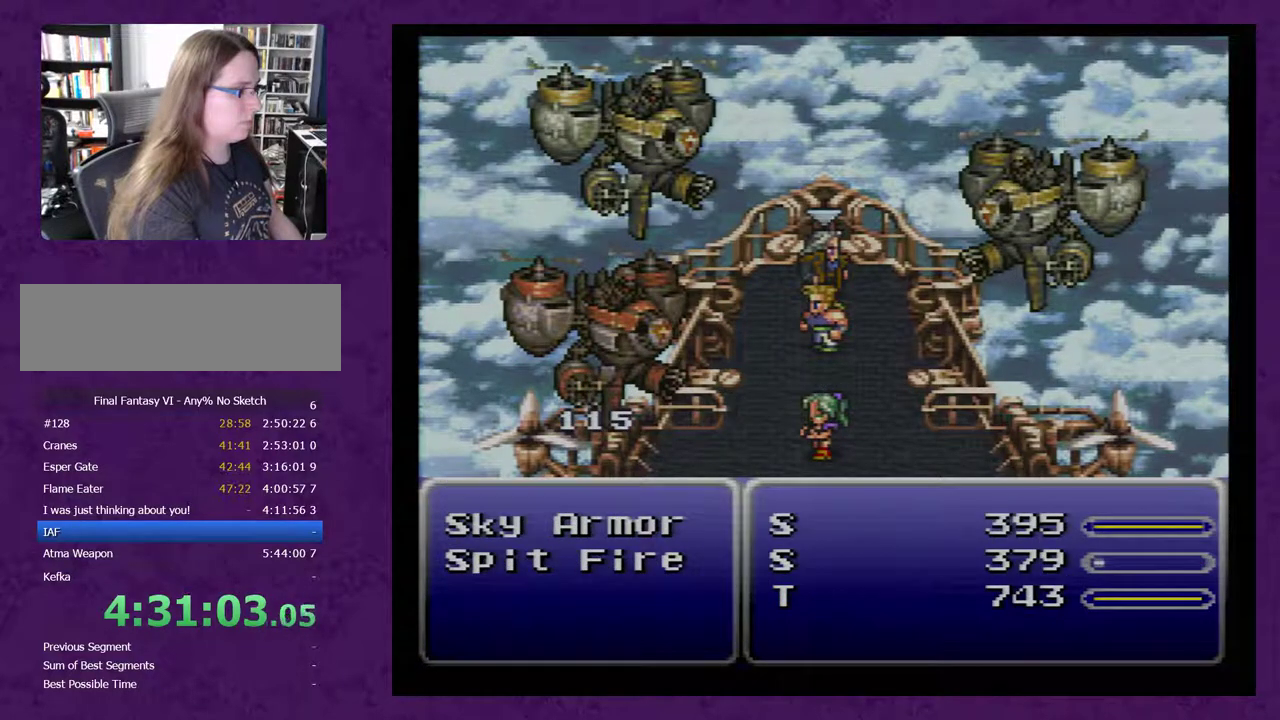
{"buttons": [], "events": [[383, "A", "down"], [483, "A", "up"]]}
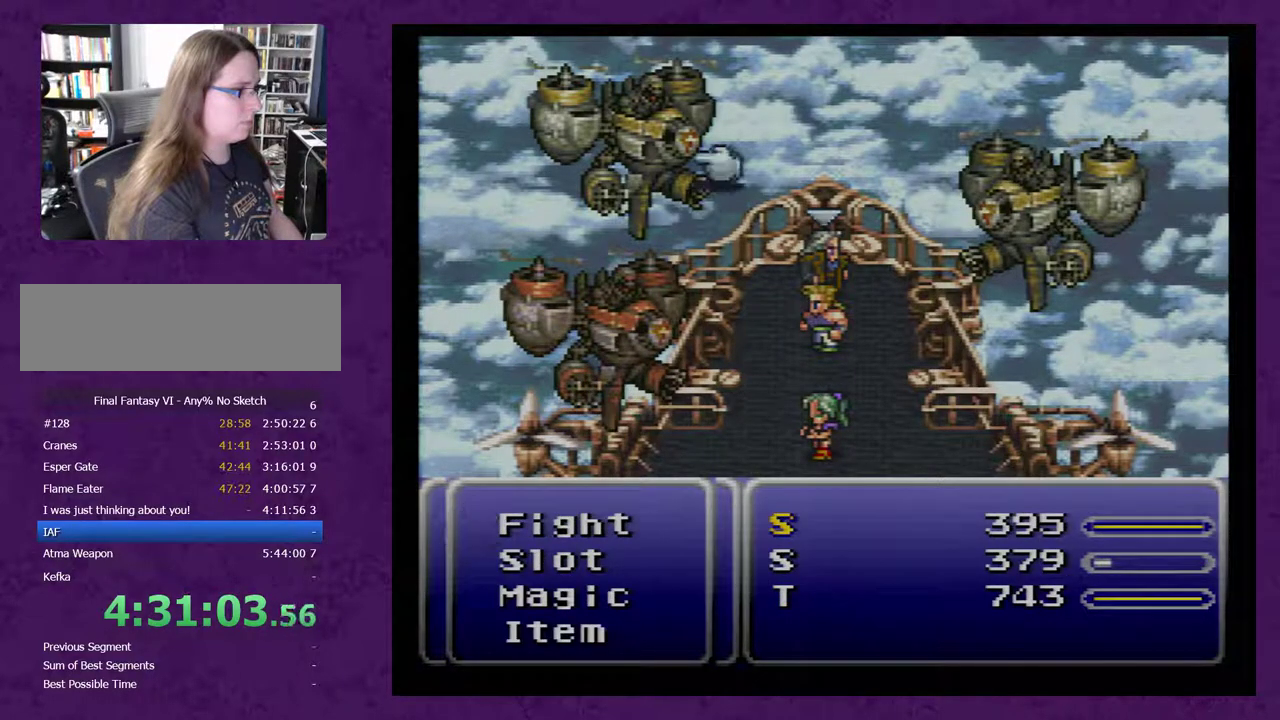
{"buttons": [], "events": [[167, "DPAD_DOWN", "down"], [250, "DPAD_DOWN", "up"], [350, "A", "down"], [417, "A", "up"]]}